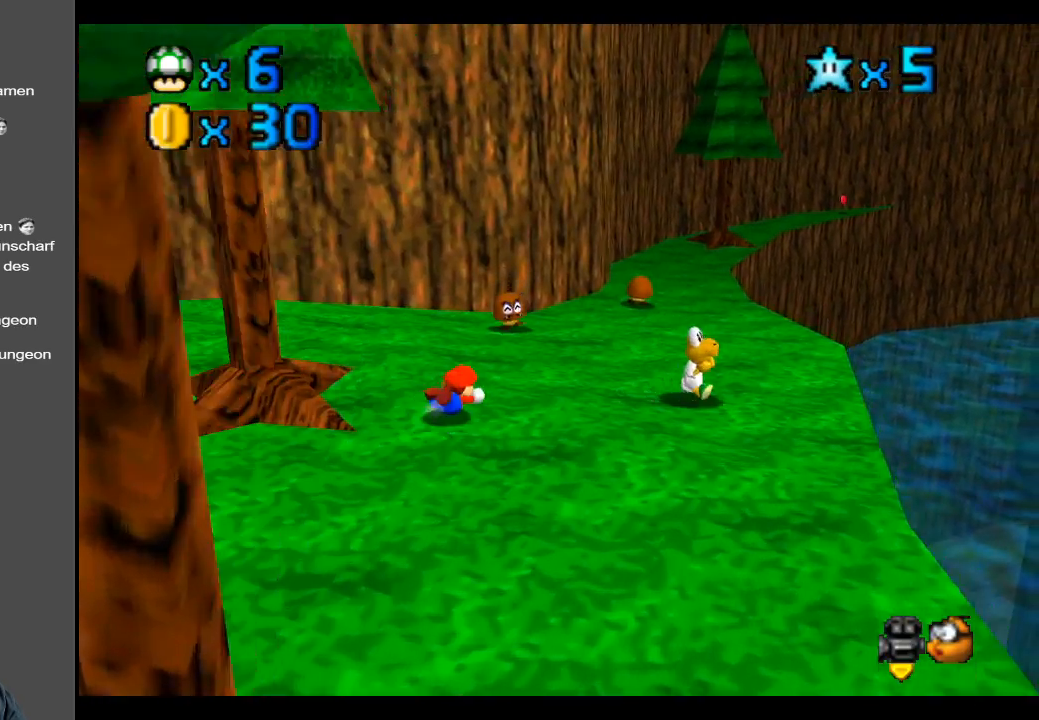
Gameplay with a controller (Xbox layout); each line is a JSON object with the inputs held at the frame after it. "events" lists button and stick changes between this image and that frame as [ms after this image, input, new state], when the widget could be followed in between. Not read: L3 R3.
{"buttons": [], "left_stick": "up", "right_stick": "center", "events": [[133, "left_stick", "up"], [167, "A", "down"], [333, "A", "up"]]}
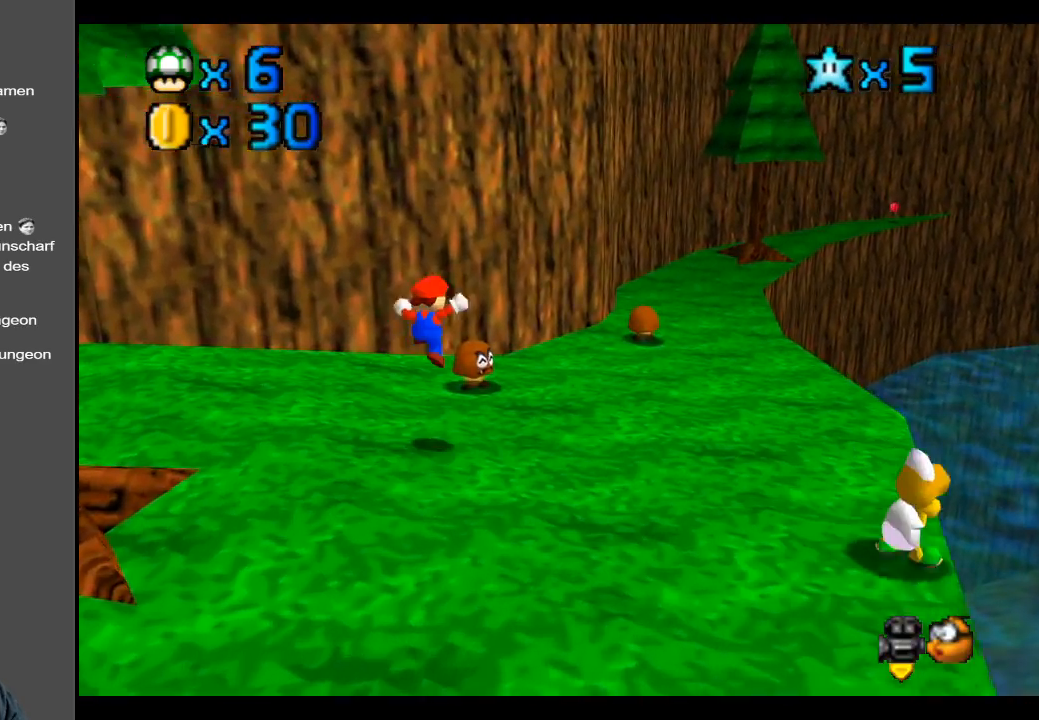
{"buttons": [], "left_stick": "up", "right_stick": "center", "events": []}
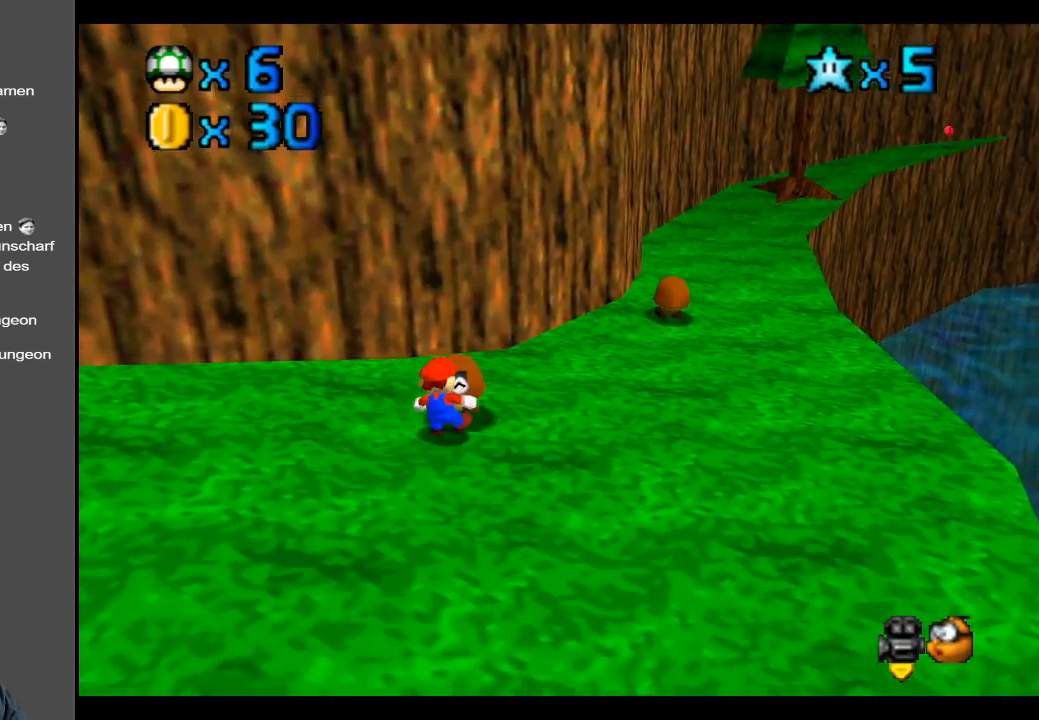
{"buttons": [], "left_stick": "up-right", "right_stick": "center", "events": [[100, "left_stick", "up-right"]]}
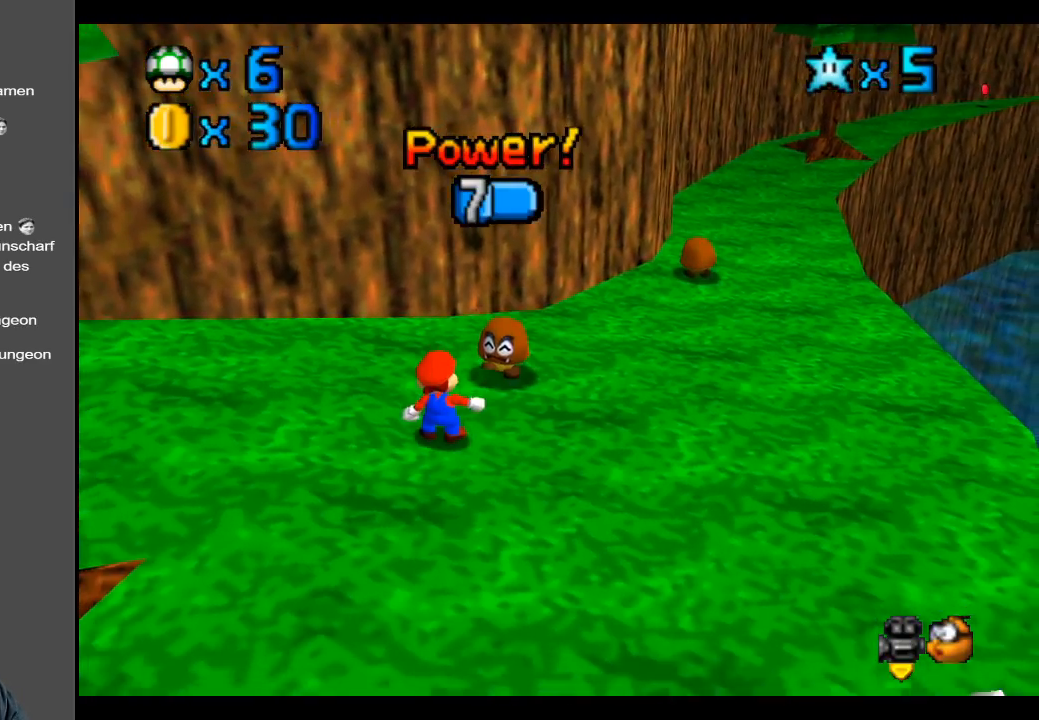
{"buttons": [], "left_stick": "up-right", "right_stick": "center", "events": [[400, "Y", "down"], [500, "Y", "up"]]}
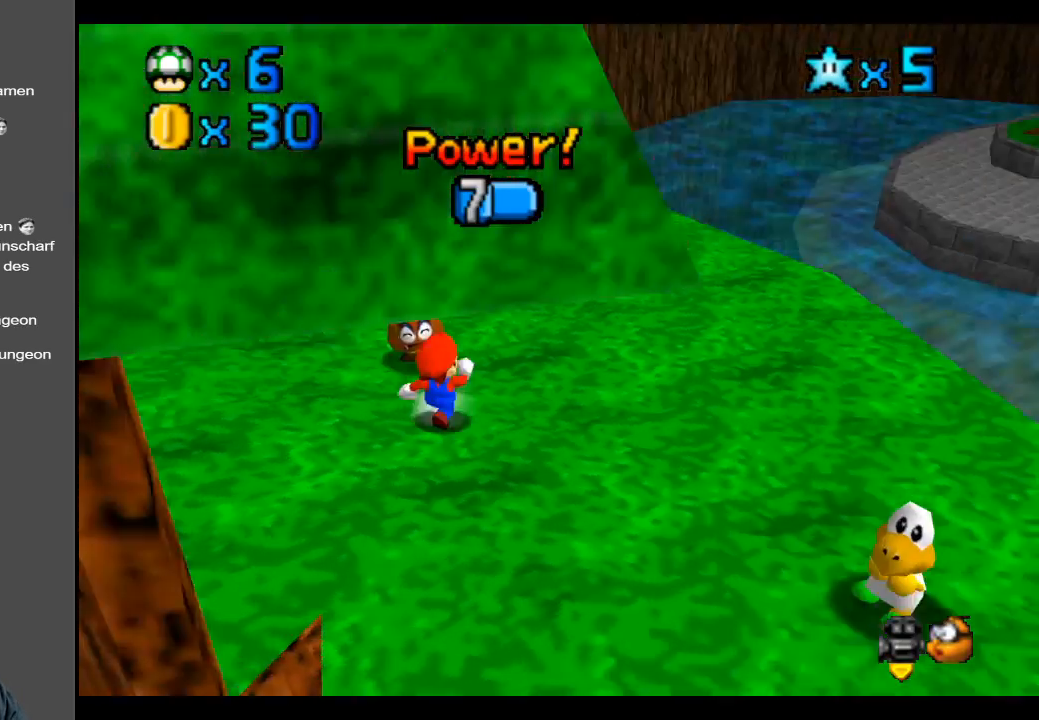
{"buttons": [], "left_stick": "up", "right_stick": "center", "events": [[167, "A", "down"], [250, "A", "up"], [267, "left_stick", "up"]]}
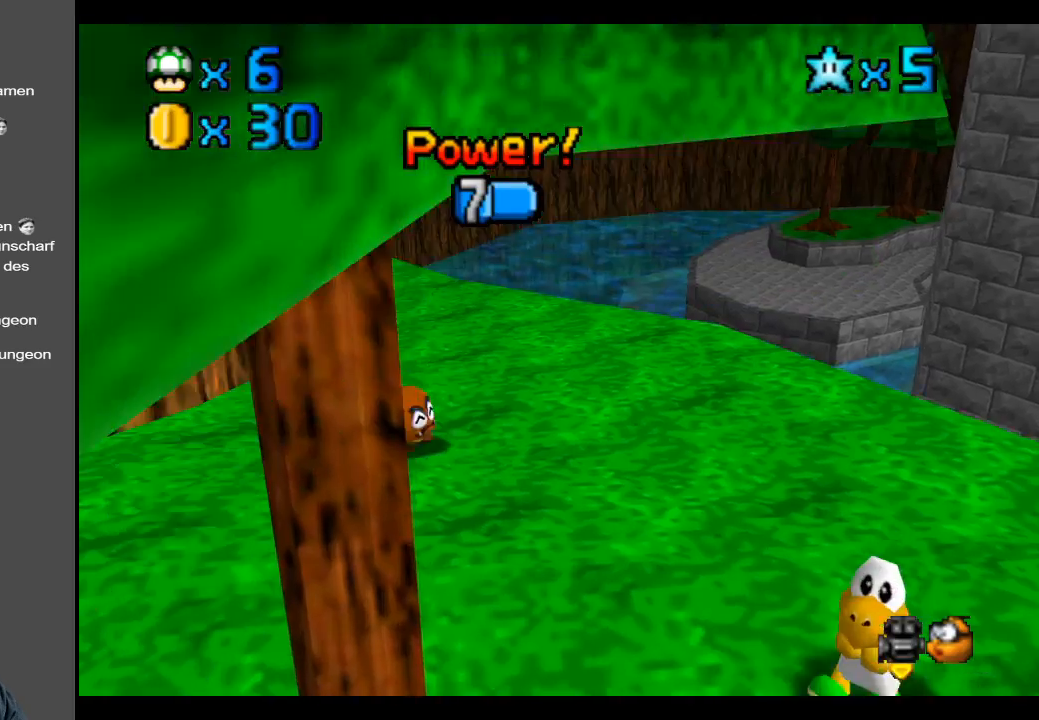
{"buttons": [], "left_stick": "up", "right_stick": "center", "events": []}
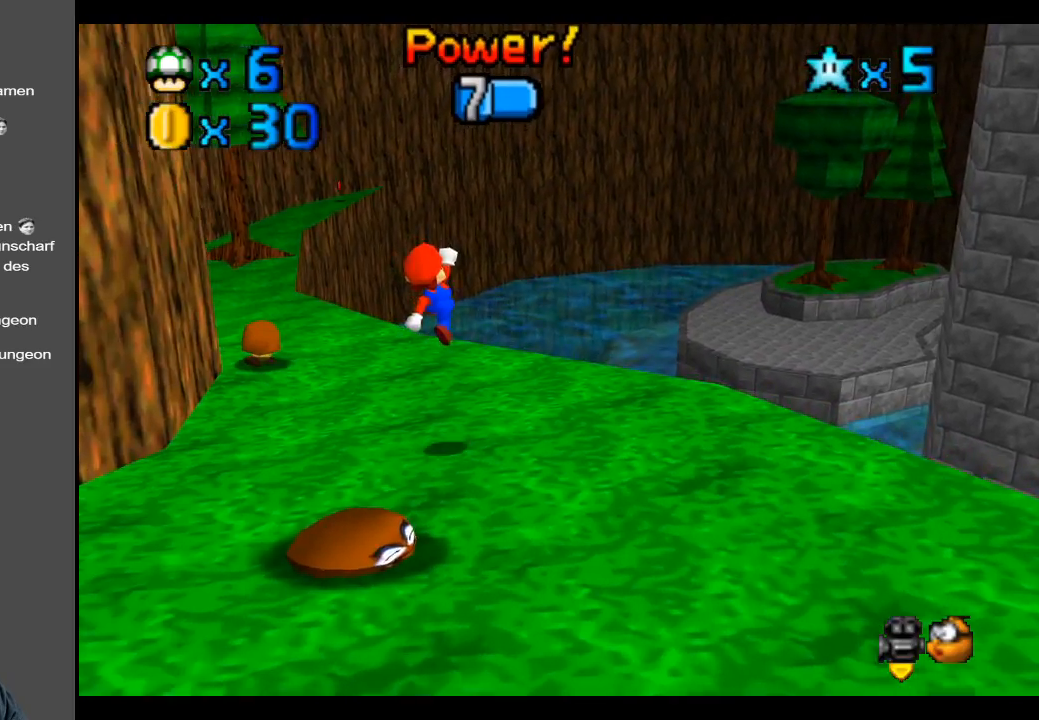
{"buttons": [], "left_stick": "up-left", "right_stick": "center", "events": [[417, "left_stick", "up-left"]]}
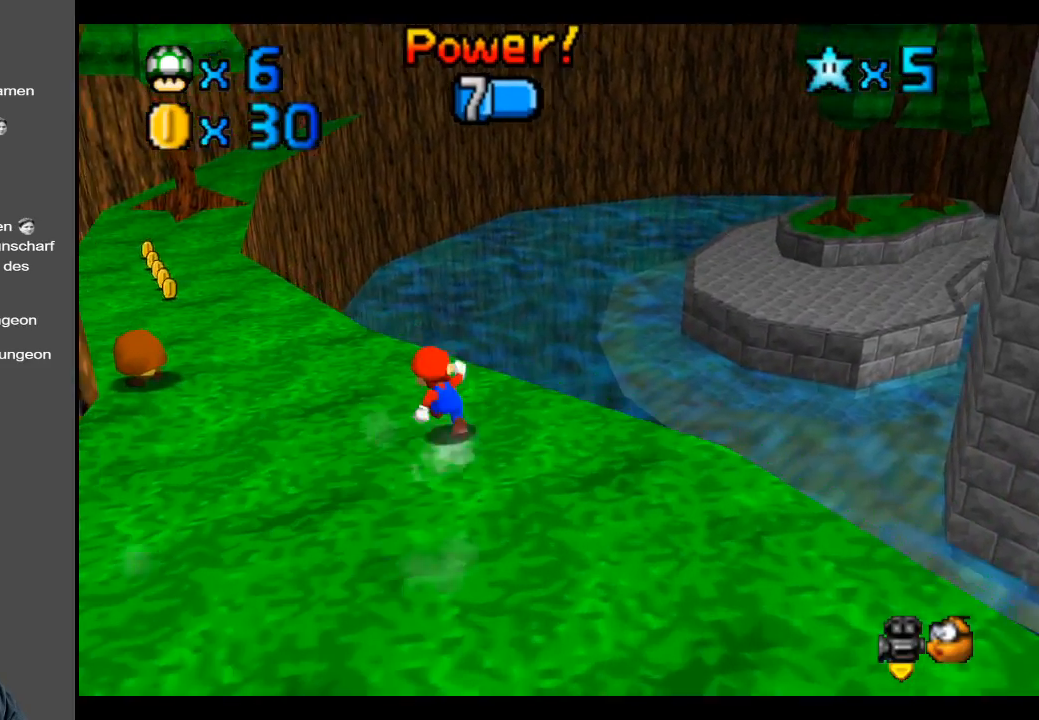
{"buttons": ["X"], "left_stick": "up-left", "right_stick": "center", "events": [[467, "X", "down"]]}
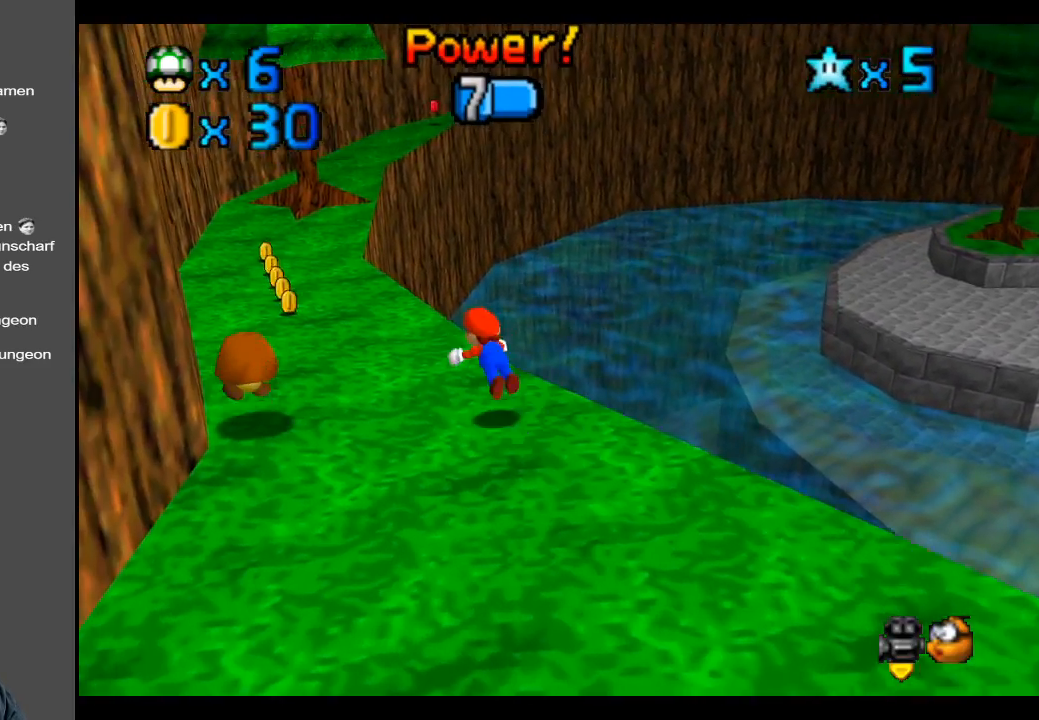
{"buttons": [], "left_stick": "up-left", "right_stick": "center", "events": [[150, "X", "up"]]}
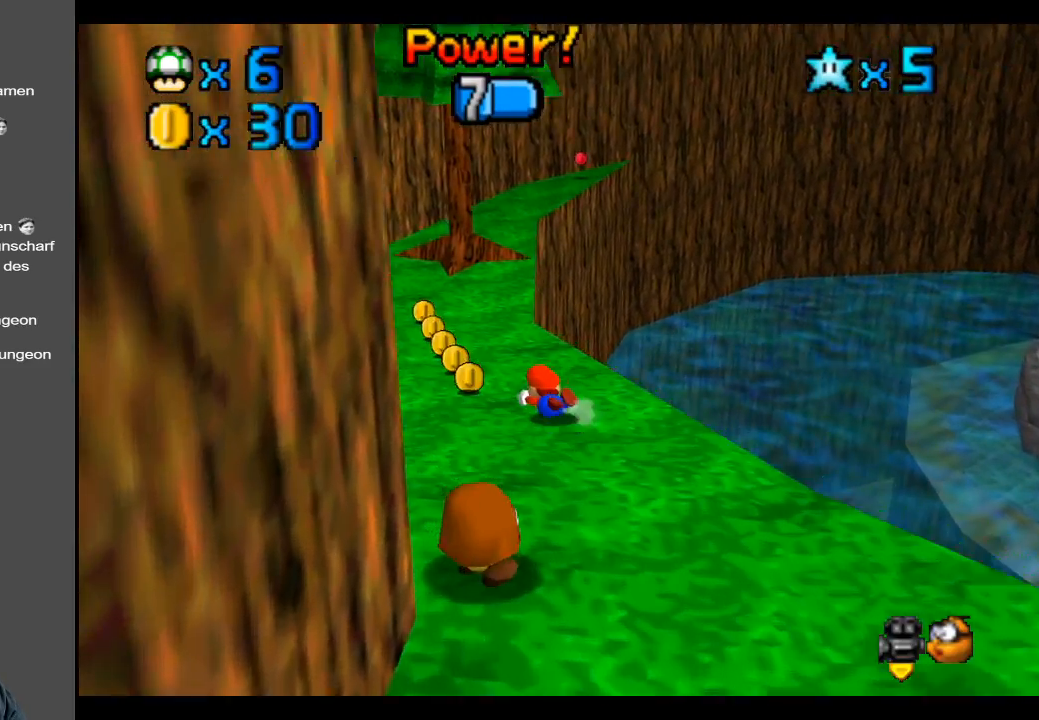
{"buttons": [], "left_stick": "up", "right_stick": "center", "events": [[150, "left_stick", "up"], [300, "A", "down"], [400, "A", "up"]]}
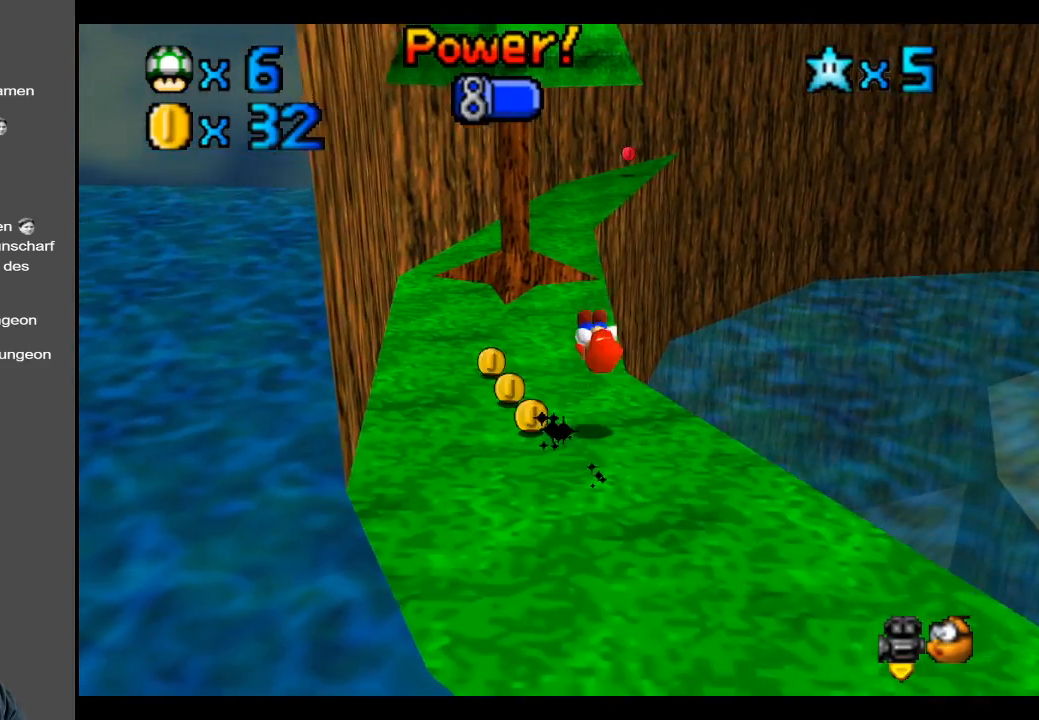
{"buttons": [], "left_stick": "up", "right_stick": "center", "events": []}
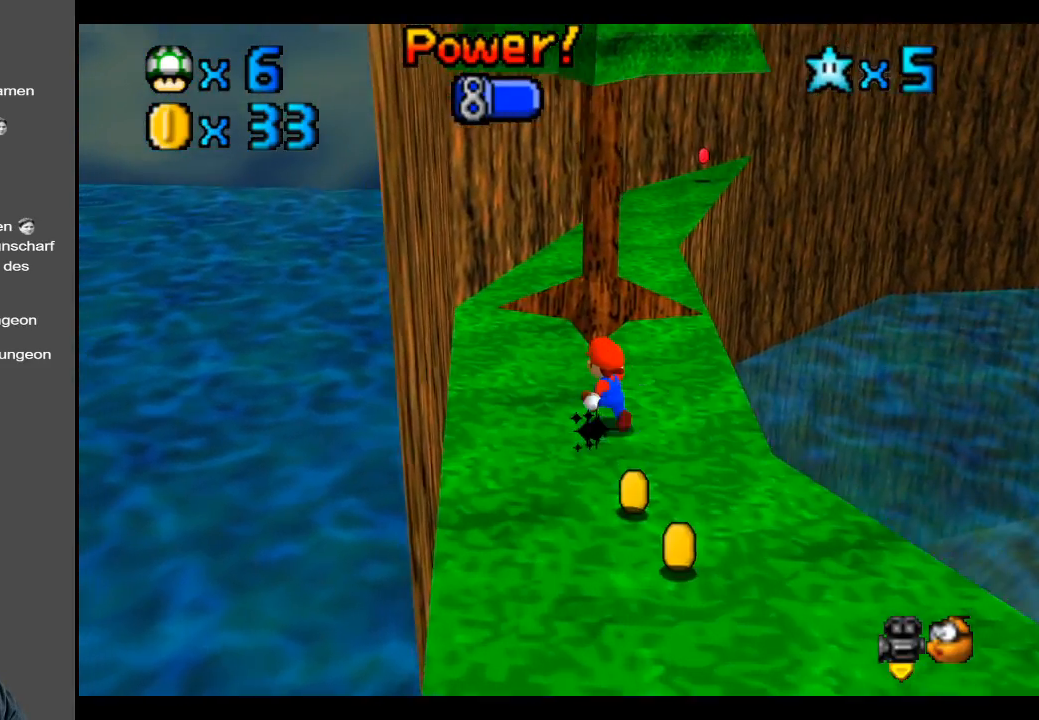
{"buttons": ["A"], "left_stick": "up", "right_stick": "center", "events": [[467, "A", "down"]]}
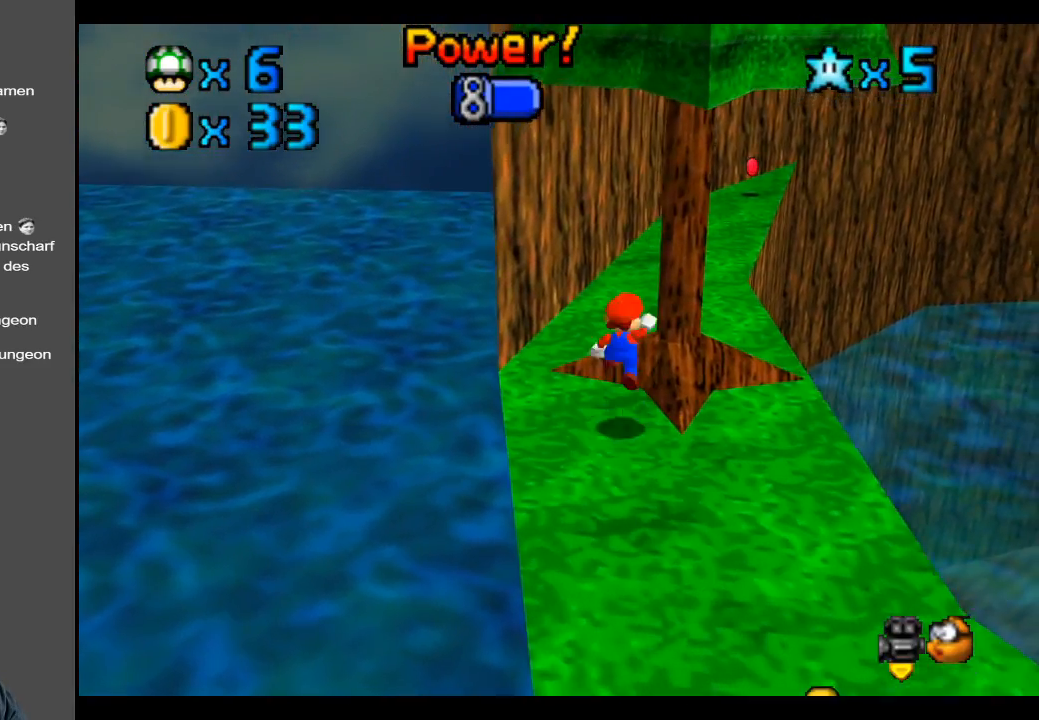
{"buttons": [], "left_stick": "up-right", "right_stick": "center", "events": [[83, "A", "up"], [200, "X", "down"], [333, "X", "up"], [417, "left_stick", "up-right"]]}
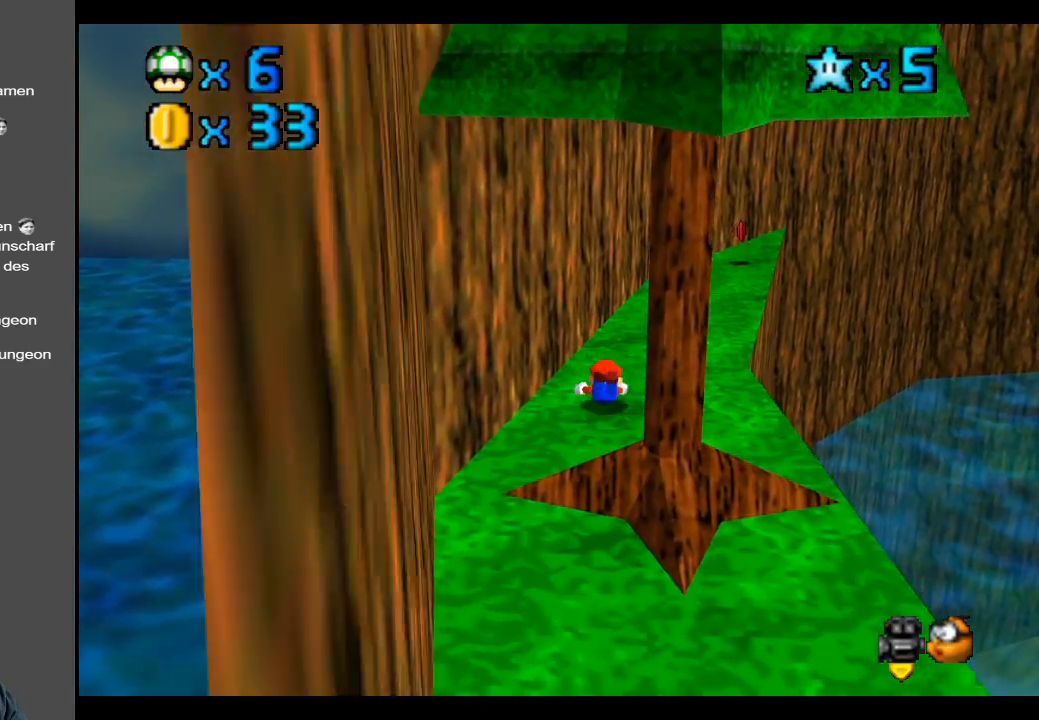
{"buttons": [], "left_stick": "up-right", "right_stick": "center", "events": [[100, "A", "down"], [267, "A", "up"]]}
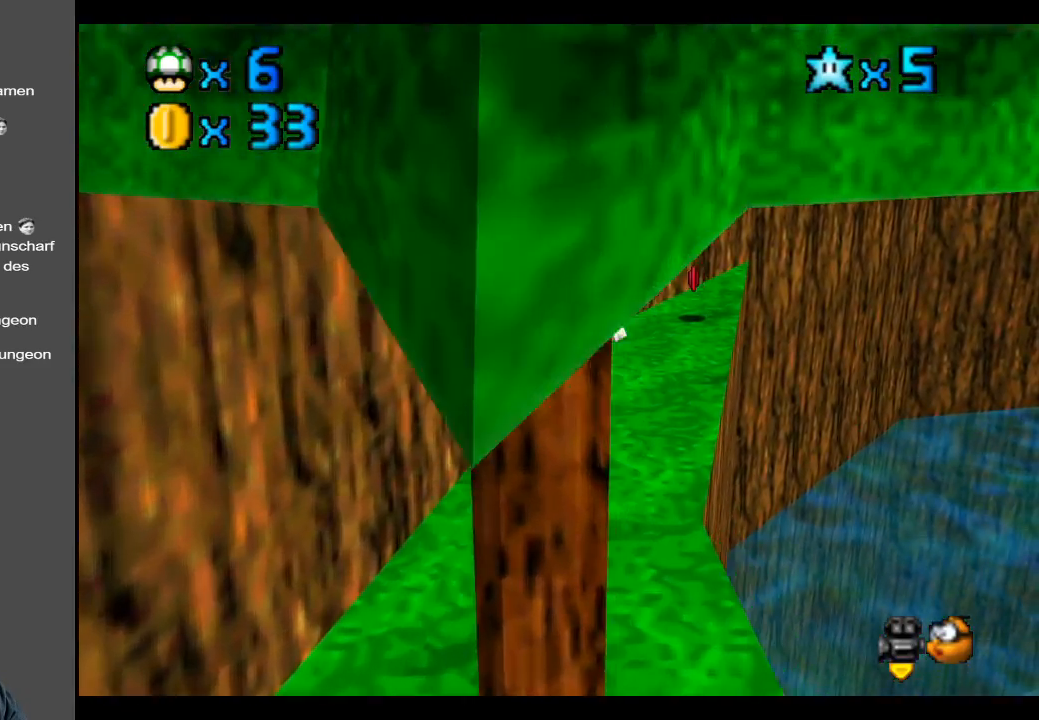
{"buttons": ["B"], "left_stick": "up", "right_stick": "center", "events": [[400, "B", "down"], [483, "left_stick", "up"]]}
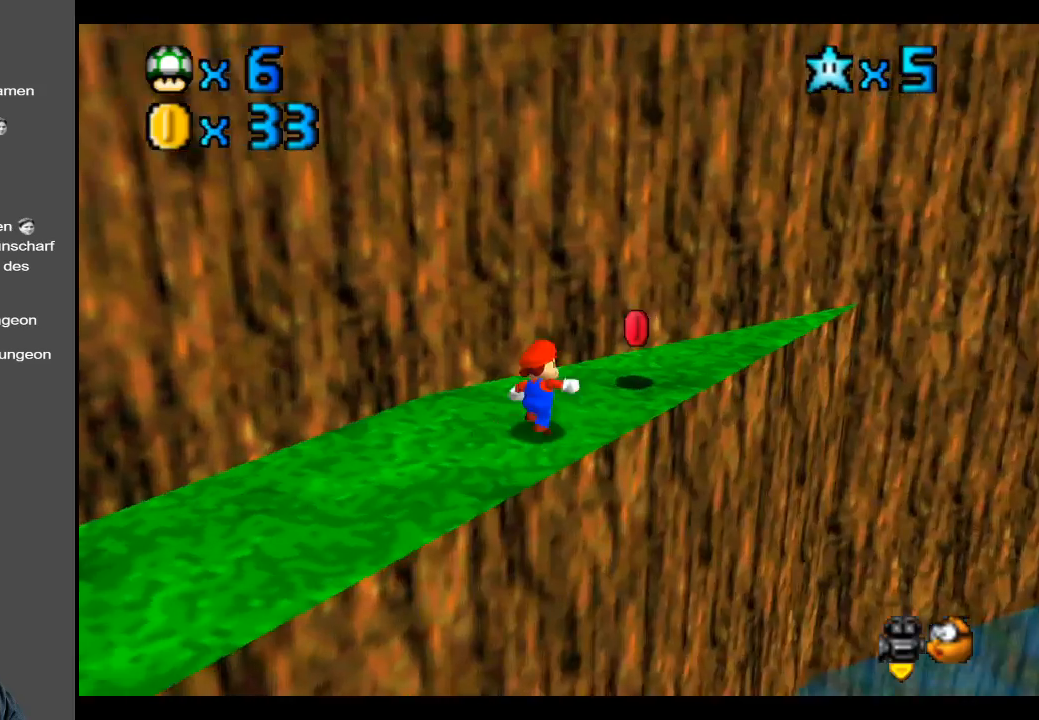
{"buttons": ["B"], "left_stick": "center", "right_stick": "center", "events": [[33, "B", "up"], [150, "B", "down"], [183, "left_stick", "right"], [250, "B", "up"], [300, "left_stick", "center"], [417, "B", "down"]]}
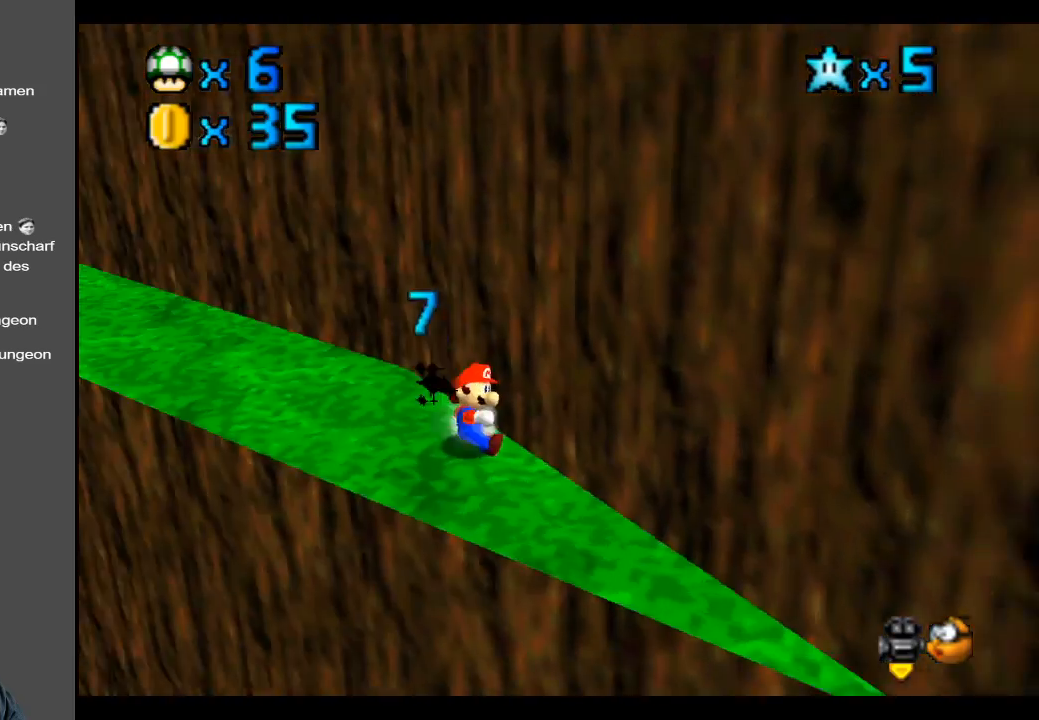
{"buttons": ["B"], "left_stick": "up-left", "right_stick": "center", "events": [[67, "B", "up"], [133, "left_stick", "left"], [200, "left_stick", "up-left"], [500, "B", "down"]]}
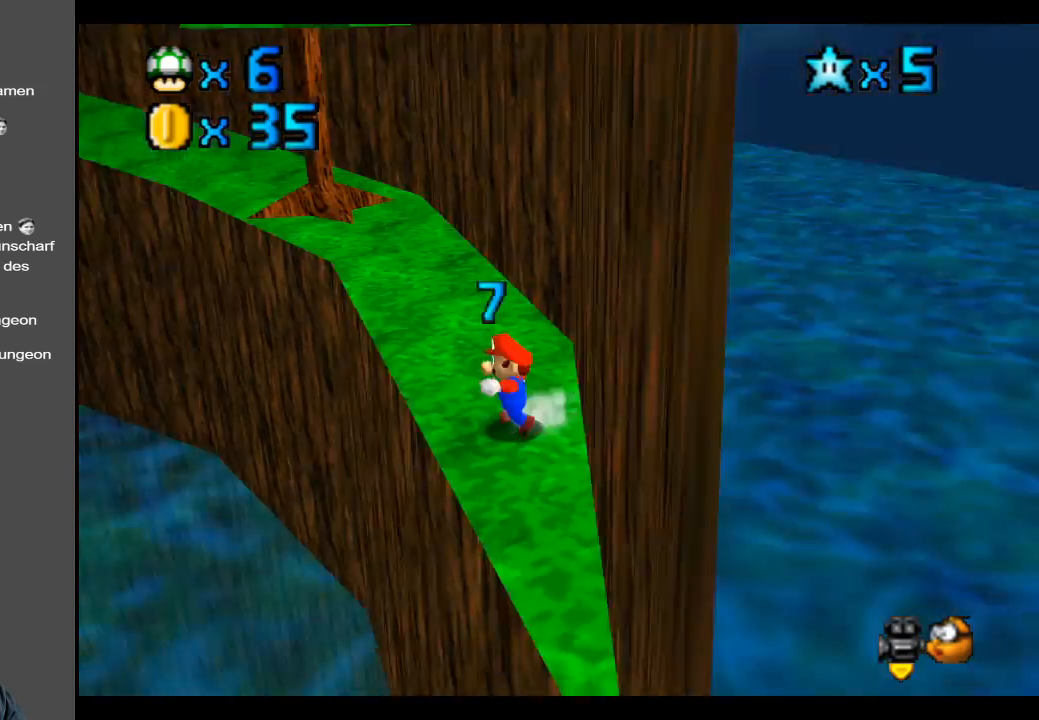
{"buttons": [], "left_stick": "up-right", "right_stick": "center", "events": [[83, "left_stick", "up"], [133, "B", "up"], [200, "left_stick", "up-right"]]}
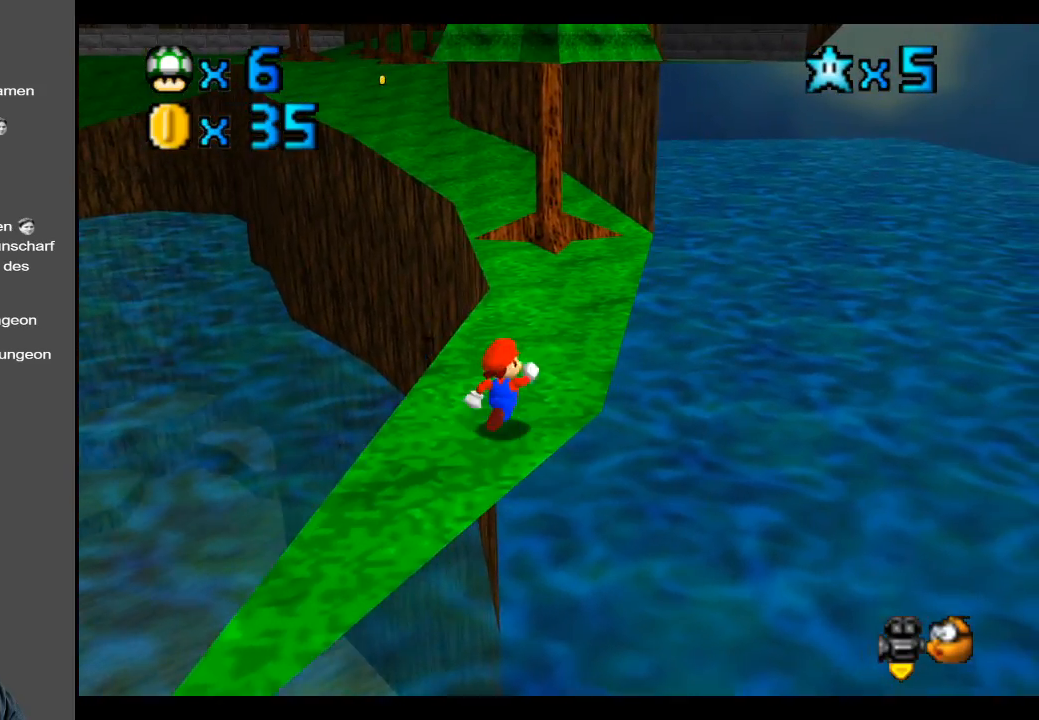
{"buttons": [], "left_stick": "up-right", "right_stick": "center", "events": []}
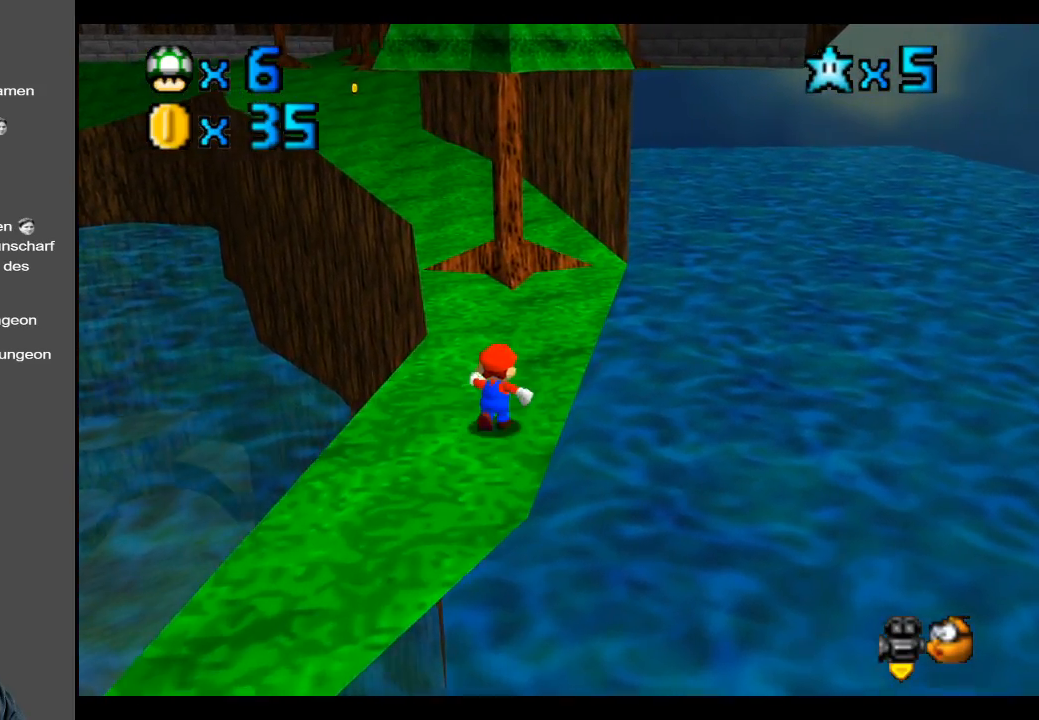
{"buttons": [], "left_stick": "up", "right_stick": "center", "events": [[50, "left_stick", "up"]]}
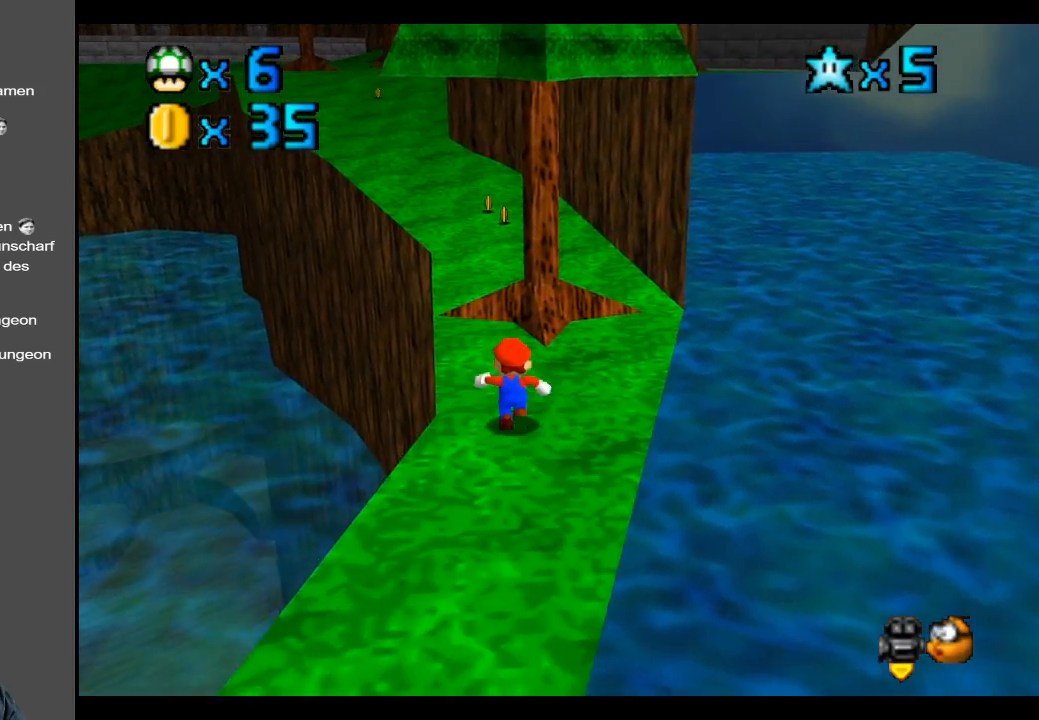
{"buttons": ["X"], "left_stick": "up", "right_stick": "center", "events": [[217, "A", "down"], [383, "A", "up"], [467, "X", "down"]]}
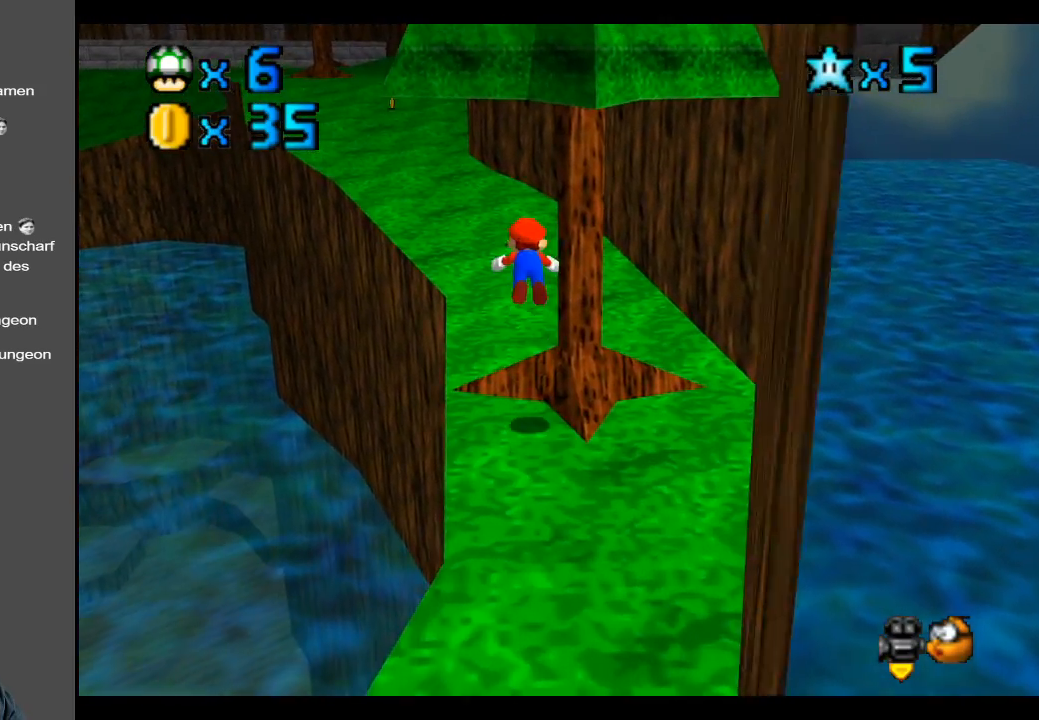
{"buttons": [], "left_stick": "up", "right_stick": "center", "events": [[67, "X", "up"], [400, "A", "down"], [500, "A", "up"]]}
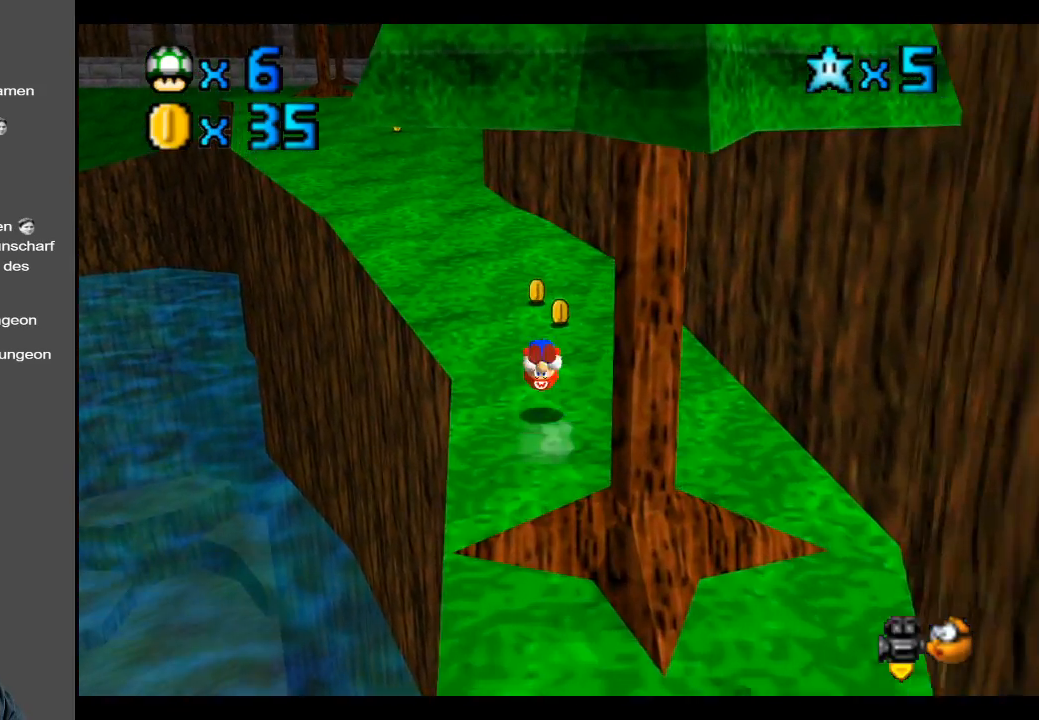
{"buttons": [], "left_stick": "up", "right_stick": "center", "events": []}
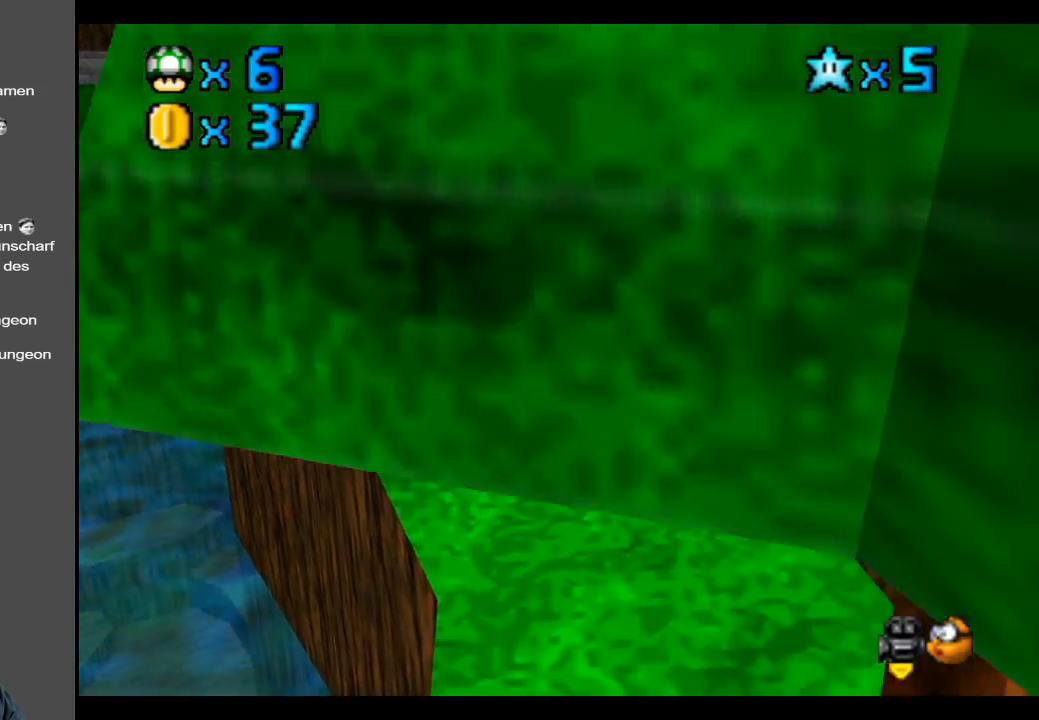
{"buttons": ["A"], "left_stick": "up", "right_stick": "center", "events": [[133, "X", "down"], [283, "X", "up"], [483, "A", "down"]]}
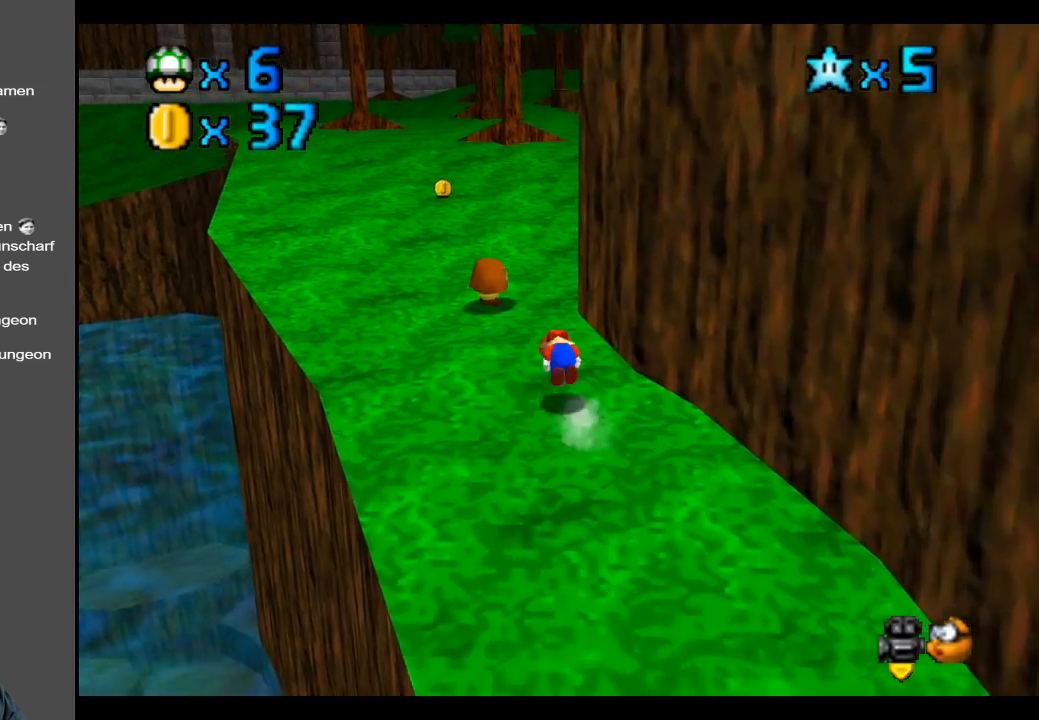
{"buttons": ["A"], "left_stick": "up", "right_stick": "center", "events": [[333, "A", "up"], [500, "A", "down"]]}
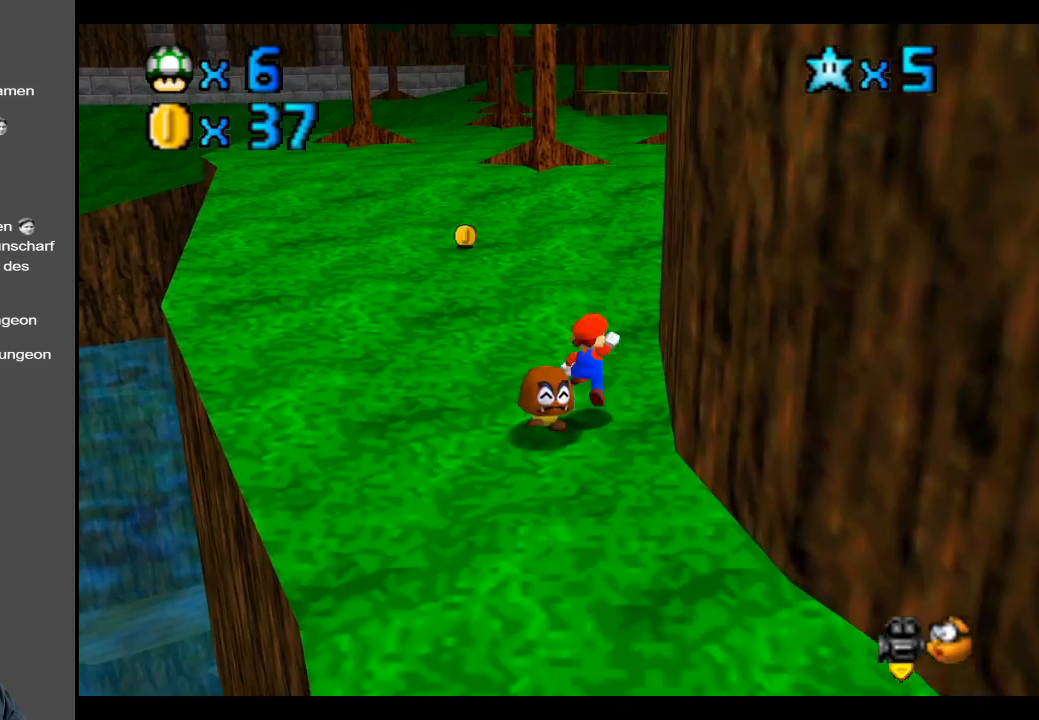
{"buttons": [], "left_stick": "up-left", "right_stick": "center", "events": [[167, "A", "up"], [283, "left_stick", "up-left"], [350, "X", "down"], [500, "X", "up"]]}
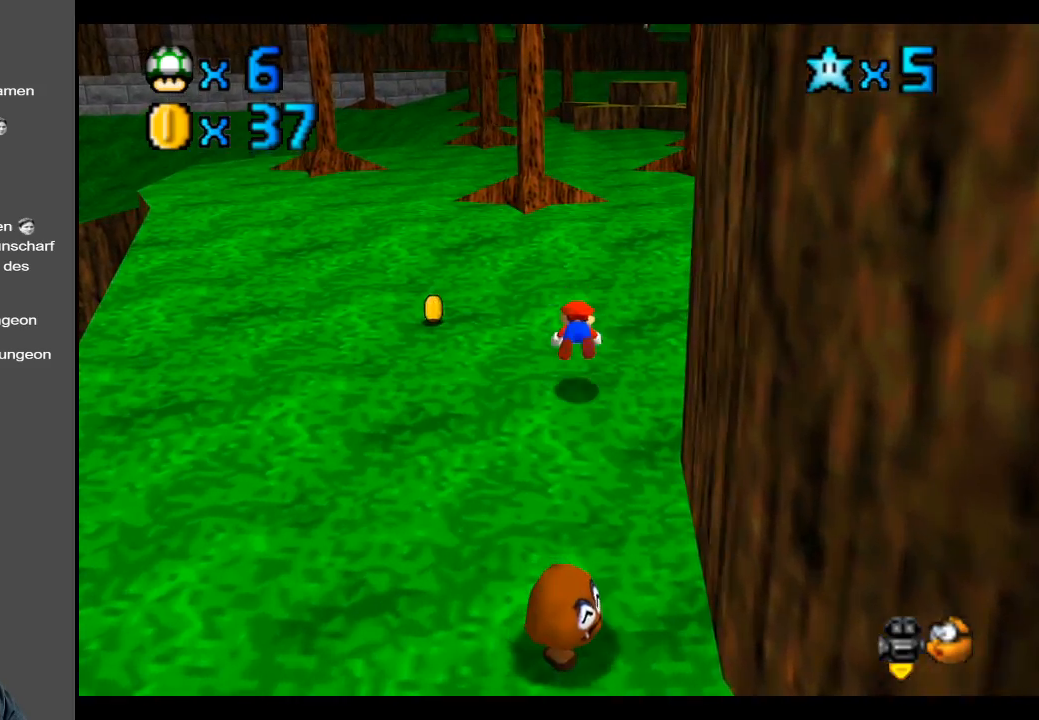
{"buttons": ["B"], "left_stick": "up-left", "right_stick": "center", "events": [[167, "A", "down"], [283, "A", "up"], [500, "B", "down"]]}
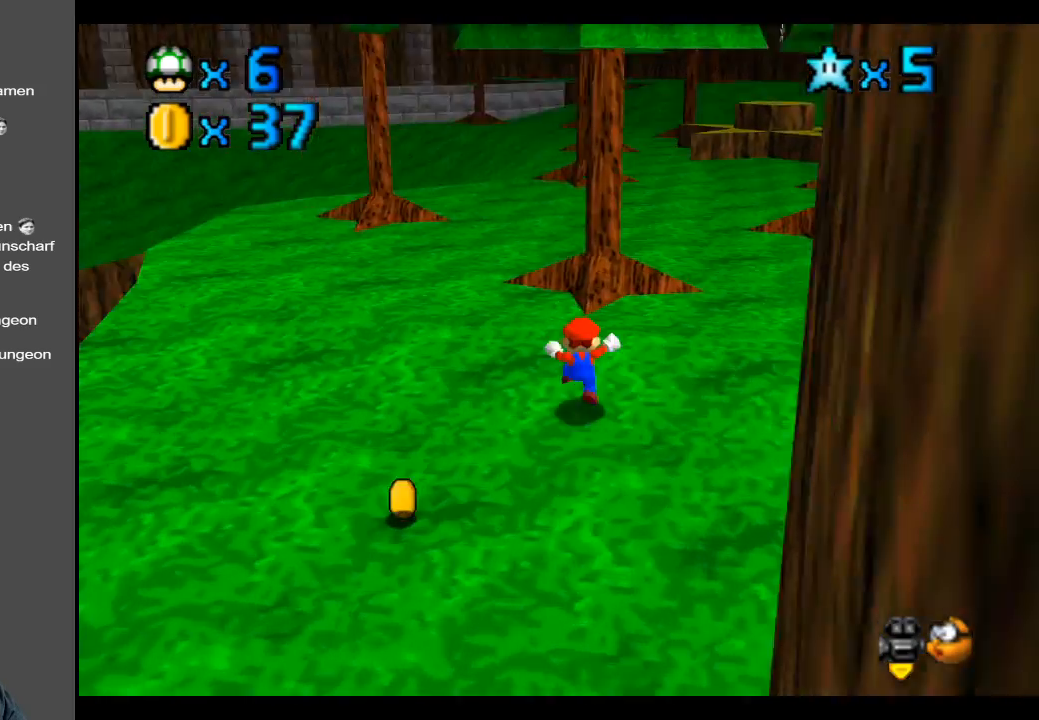
{"buttons": [], "left_stick": "up", "right_stick": "center", "events": [[117, "B", "up"], [267, "left_stick", "up"]]}
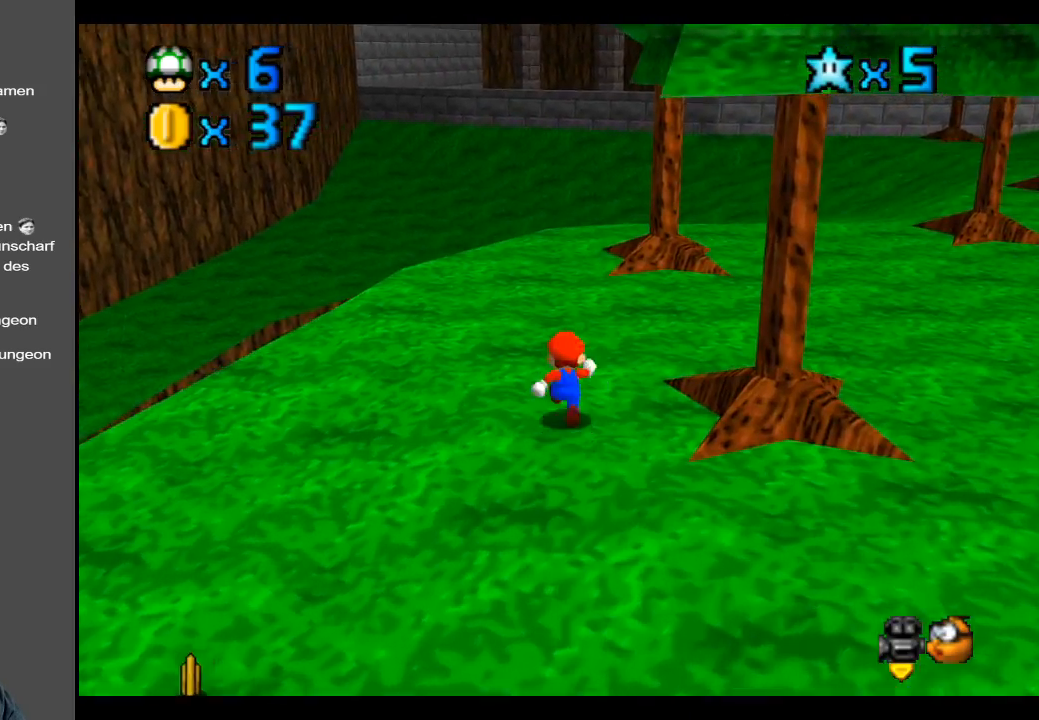
{"buttons": [], "left_stick": "up-right", "right_stick": "center", "events": [[33, "left_stick", "up-right"], [233, "X", "down"], [433, "X", "up"]]}